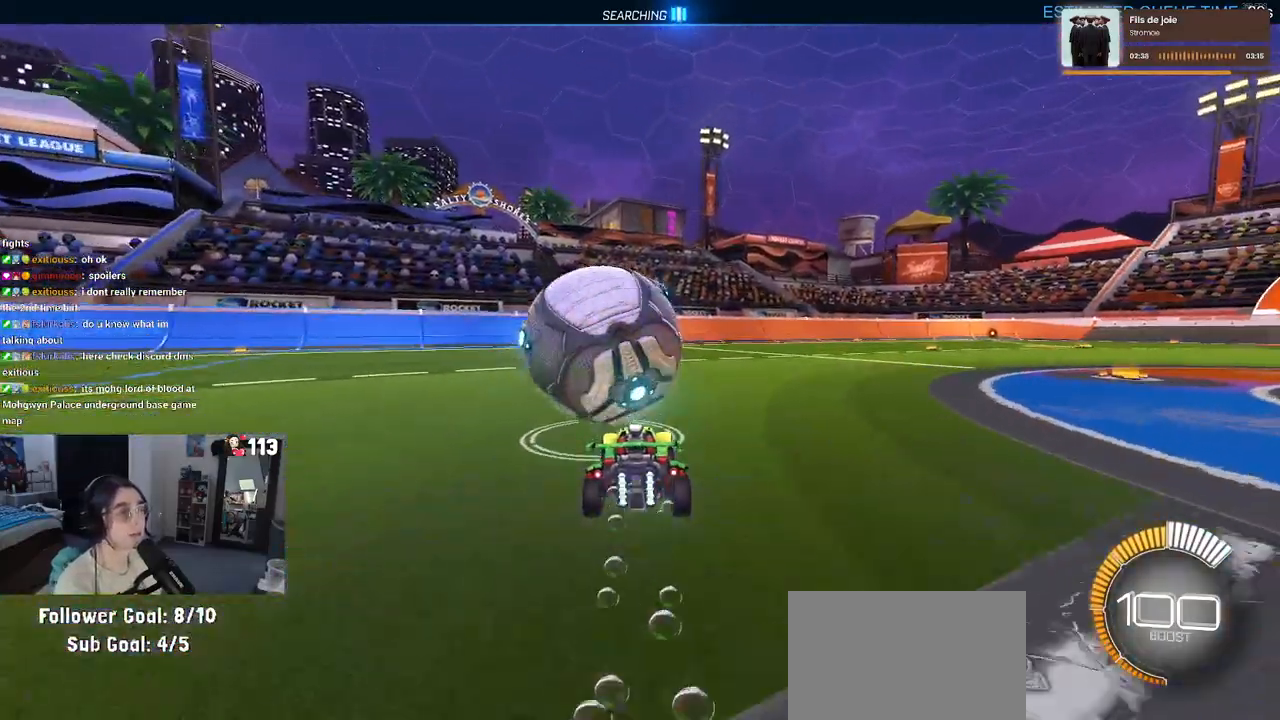
Gameplay with a controller (PlayStation layout); each line is a JSON object with the inputs held at the frame after it. "events" lists button and stick changes between this image and that frame as [ms after this image, input, new state], when the widget could be followed in between.
{"buttons": ["R1", "R2"], "left_stick": "right", "right_stick": "center", "events": [[33, "R1", "up"], [150, "left_stick", "center"], [200, "TRIANGLE", "down"], [300, "R1", "down"], [350, "TRIANGLE", "up"], [450, "left_stick", "right"]]}
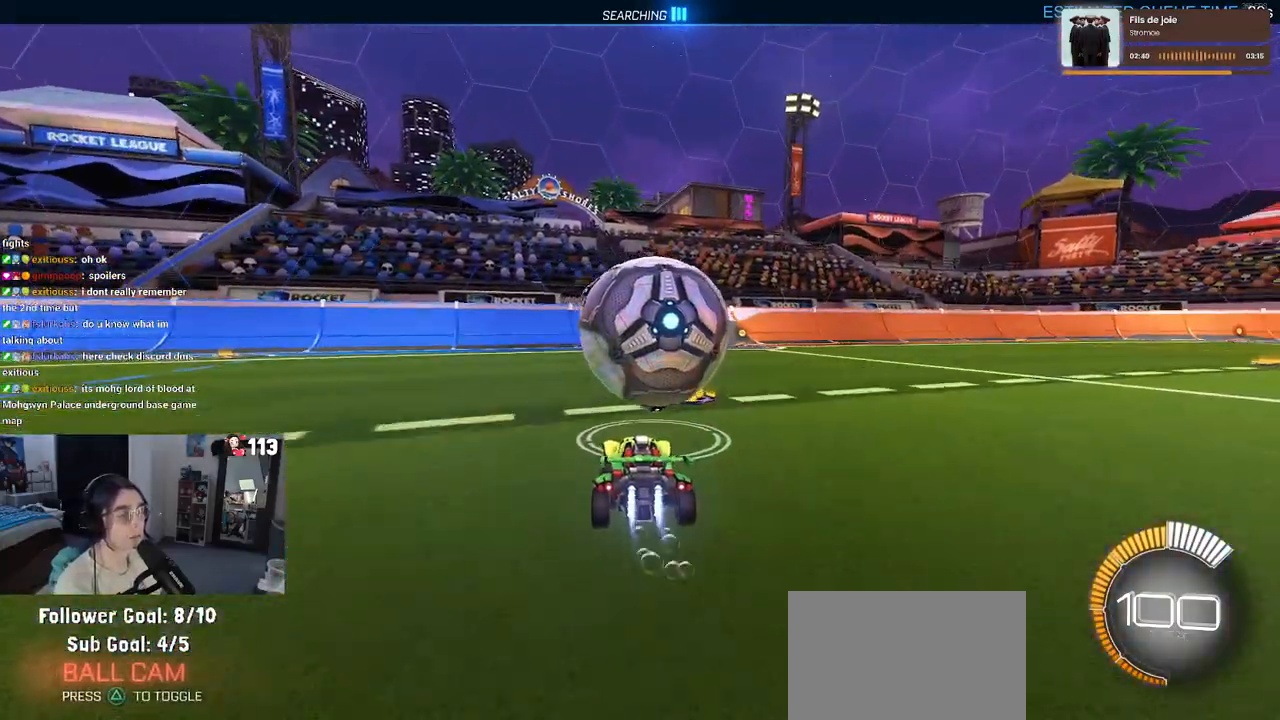
{"buttons": ["R2"], "left_stick": "center", "right_stick": "center", "events": [[50, "R1", "up"], [100, "left_stick", "center"], [150, "left_stick", "left"], [267, "left_stick", "center"]]}
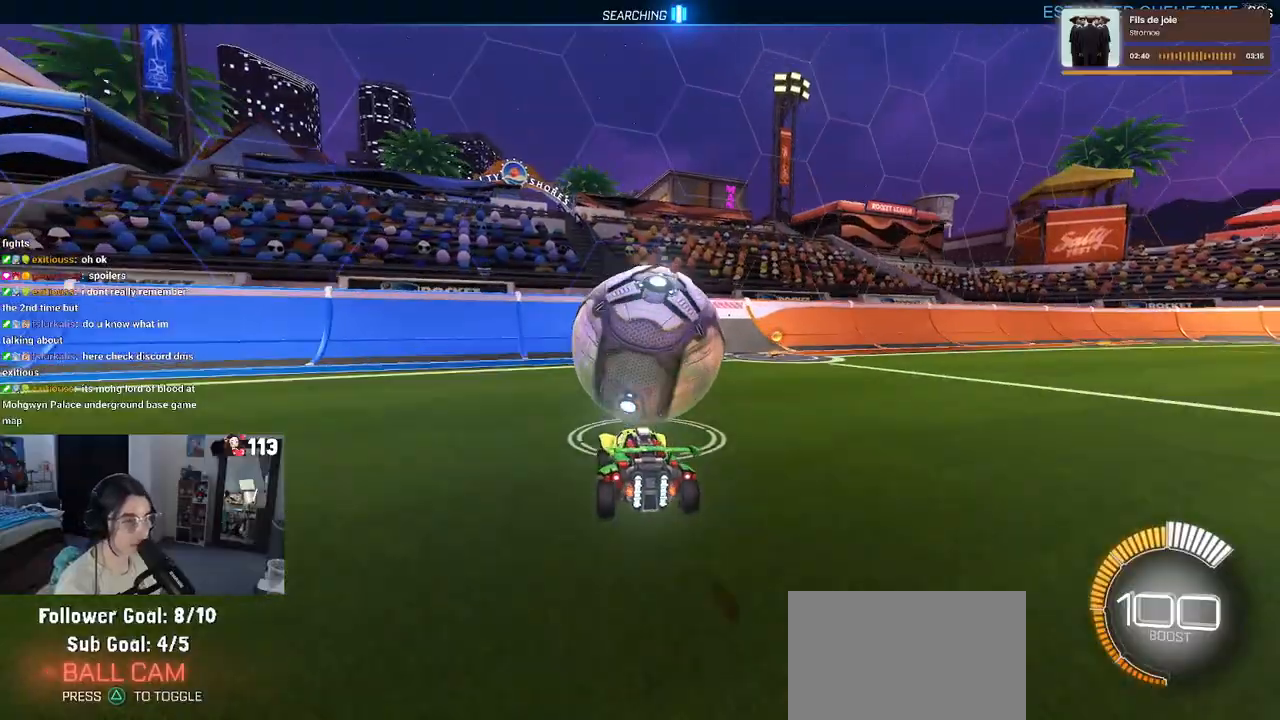
{"buttons": ["R2"], "left_stick": "center", "right_stick": "center", "events": [[117, "R2", "up"], [283, "R2", "down"]]}
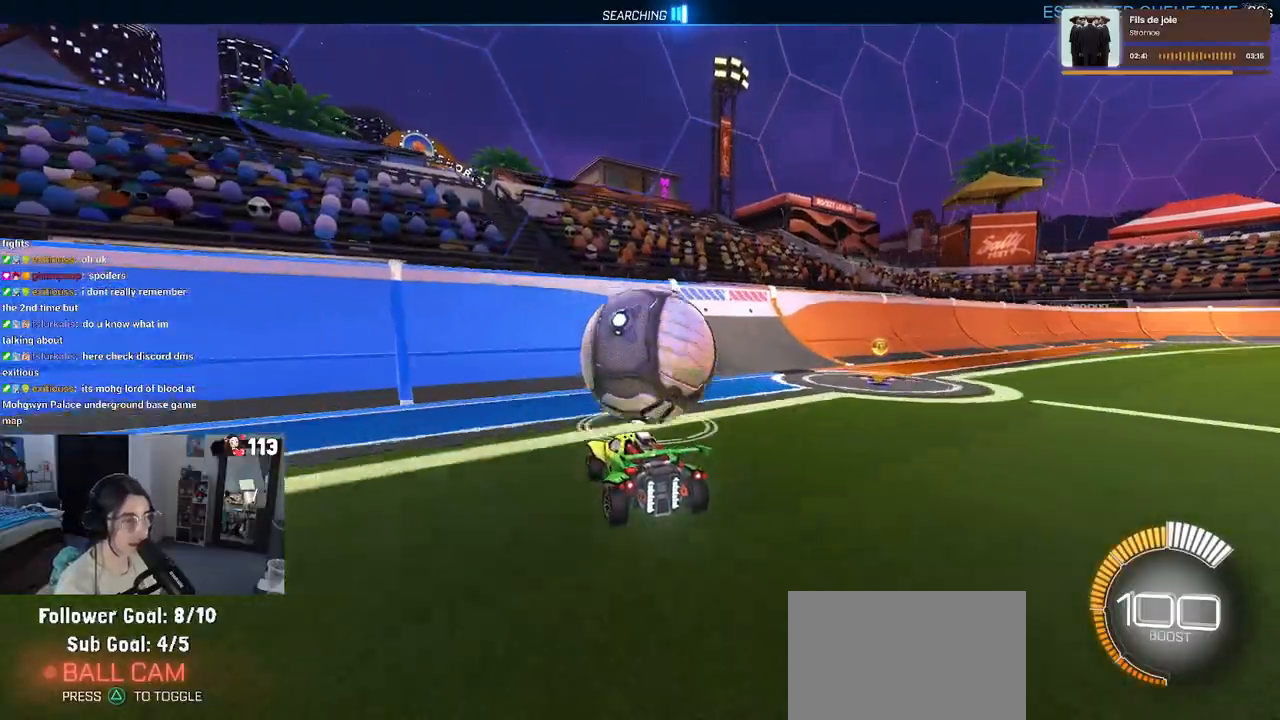
{"buttons": ["R1", "R2"], "left_stick": "center", "right_stick": "center", "events": [[67, "R2", "up"], [233, "R2", "down"], [283, "left_stick", "right"], [367, "R1", "down"], [483, "left_stick", "center"]]}
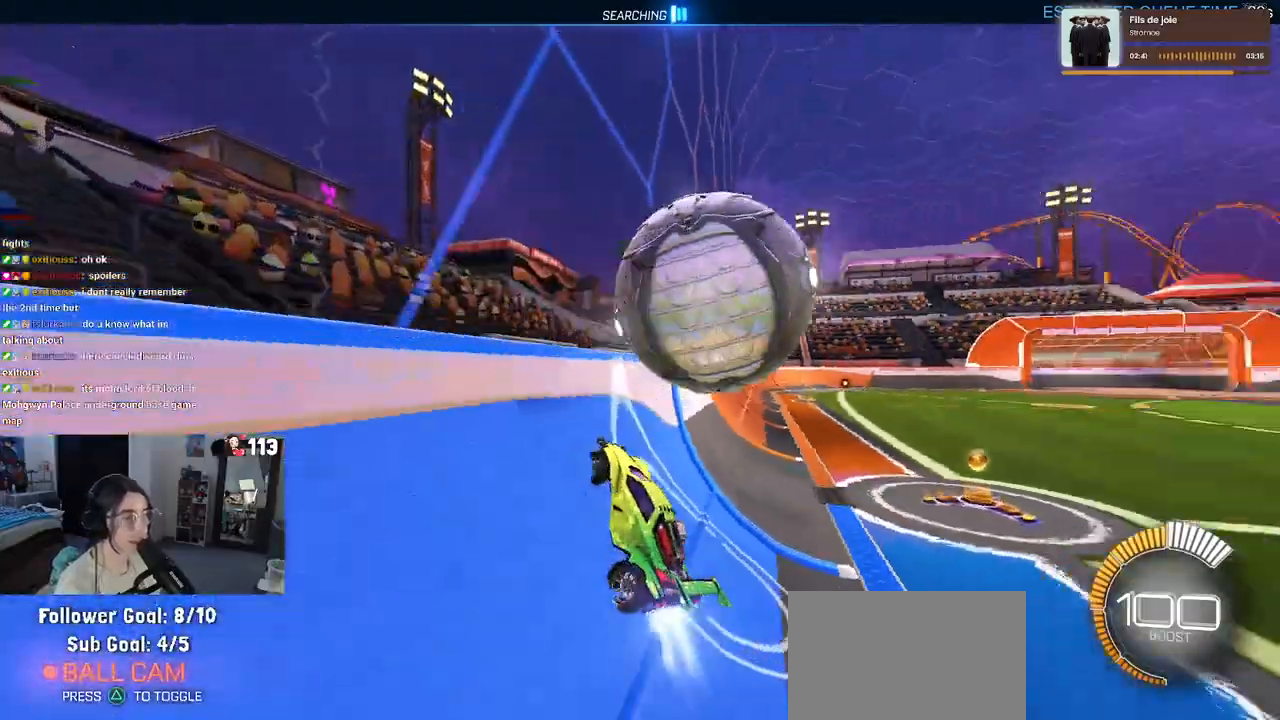
{"buttons": ["L1", "R2"], "left_stick": "center", "right_stick": "center", "events": [[67, "R1", "up"], [183, "CROSS", "down"], [217, "L1", "down"], [217, "left_stick", "down-right"], [317, "CROSS", "up"], [400, "left_stick", "center"]]}
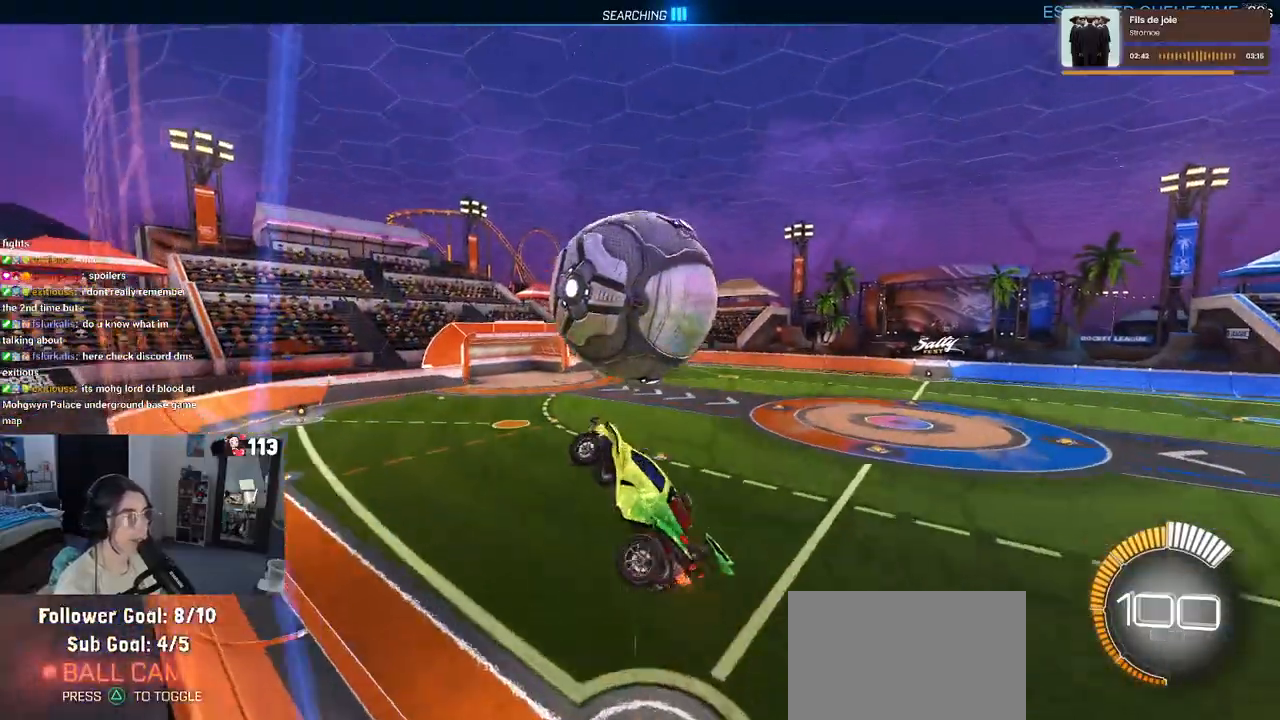
{"buttons": ["L1", "R1", "R2"], "left_stick": "down-left", "right_stick": "center", "events": [[17, "left_stick", "right"], [150, "left_stick", "center"], [300, "left_stick", "down-left"], [417, "R1", "down"]]}
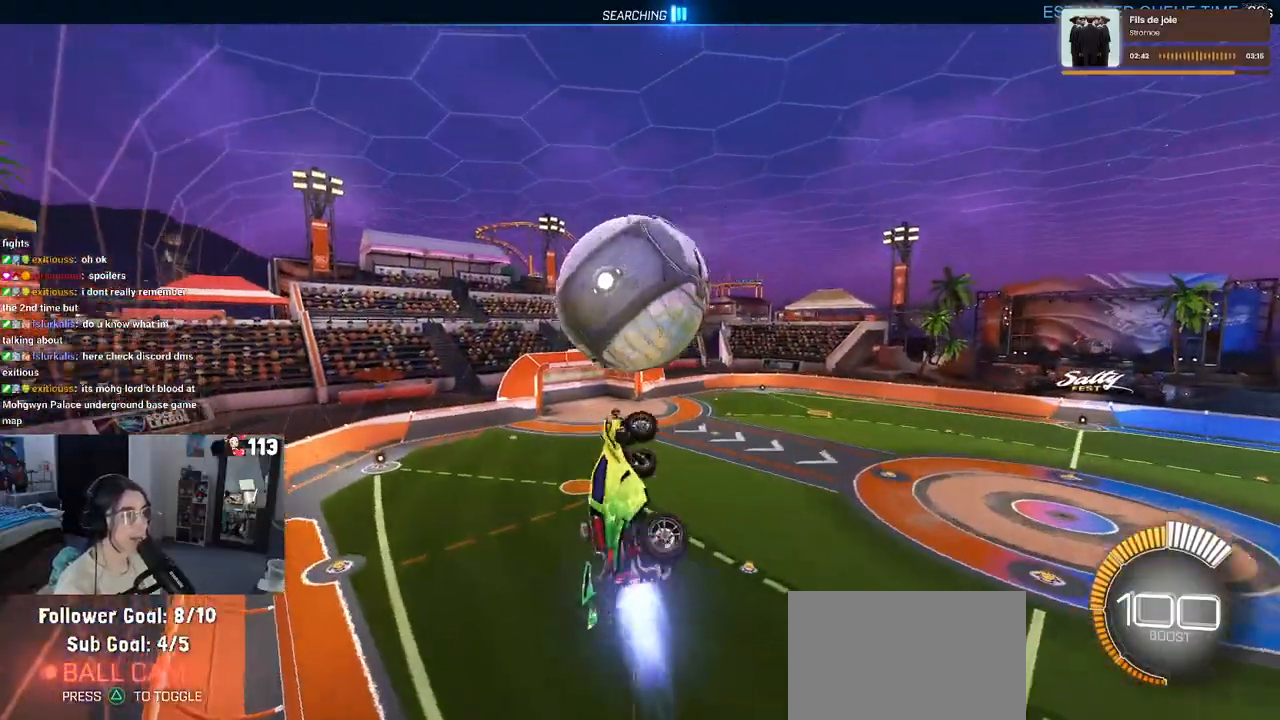
{"buttons": ["R2"], "left_stick": "left", "right_stick": "center", "events": [[17, "left_stick", "left"], [100, "L1", "up"], [133, "left_stick", "down"], [367, "left_stick", "left"], [400, "R1", "up"]]}
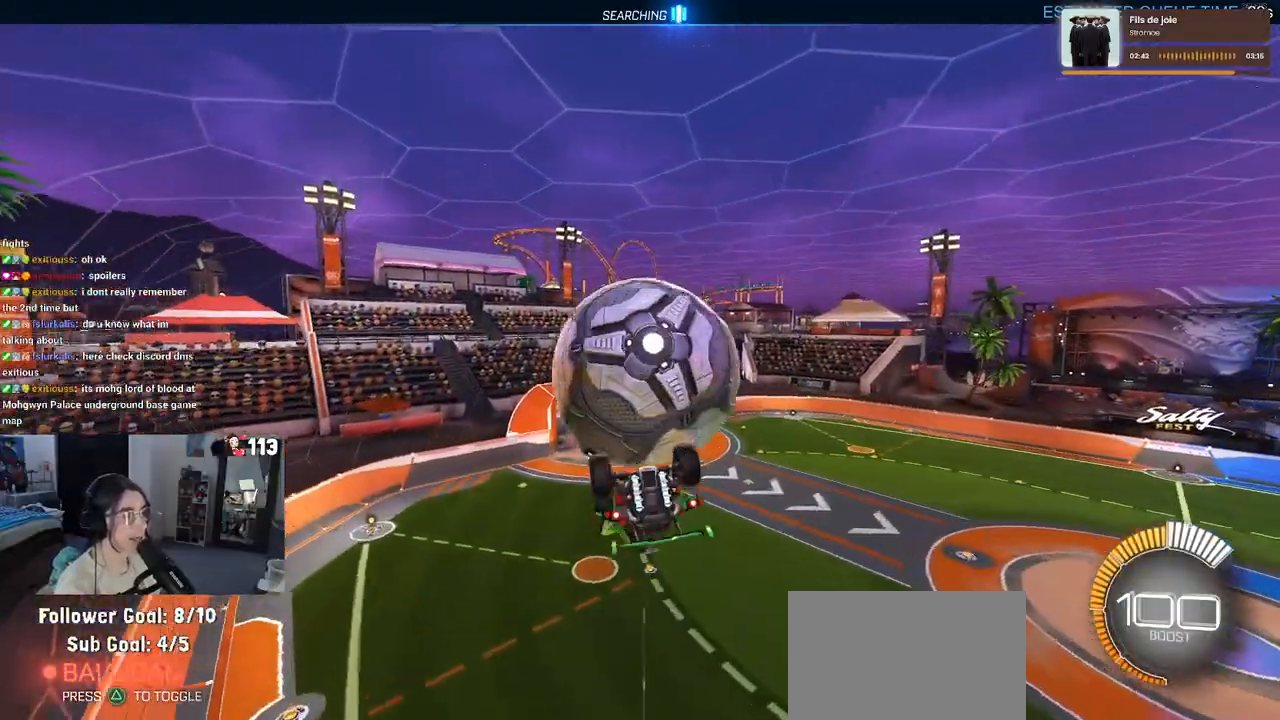
{"buttons": ["L1", "R2"], "left_stick": "down-left", "right_stick": "center", "events": [[183, "L1", "down"], [483, "left_stick", "down-left"]]}
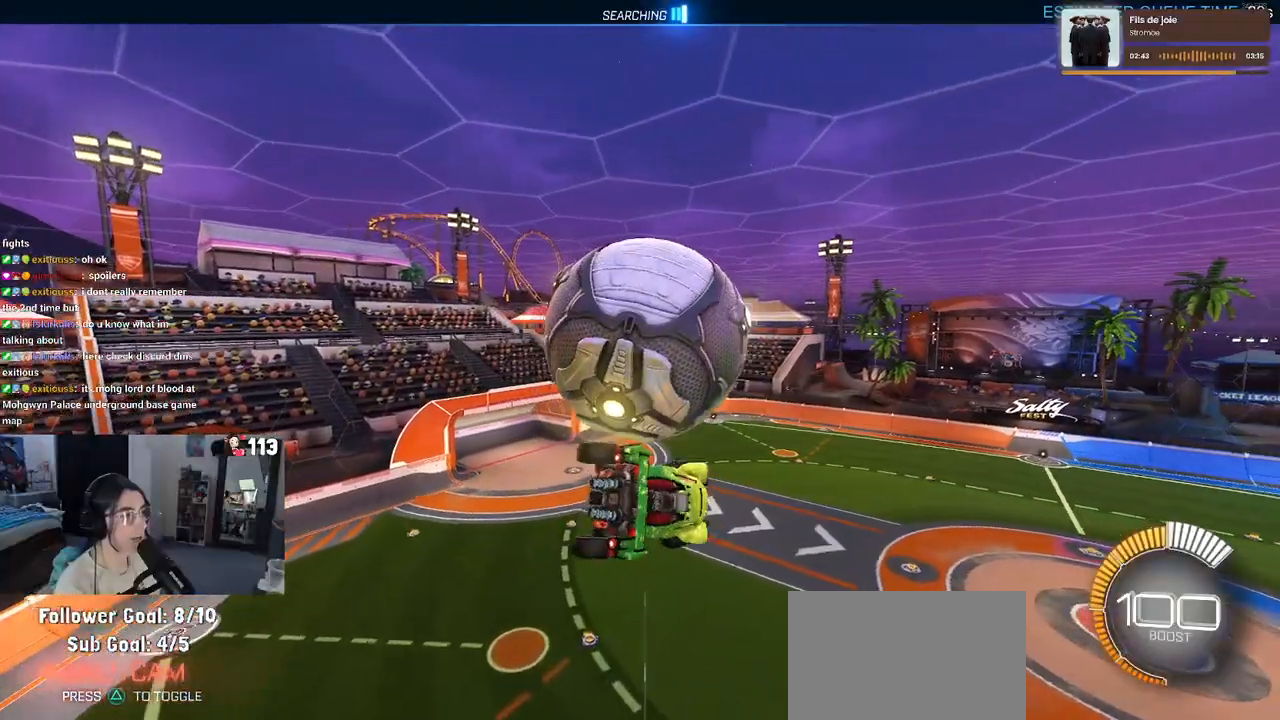
{"buttons": ["L1", "R1", "R2"], "left_stick": "left", "right_stick": "center", "events": [[33, "L1", "up"], [217, "left_stick", "down"], [267, "R1", "down"], [433, "left_stick", "left"], [467, "L1", "down"]]}
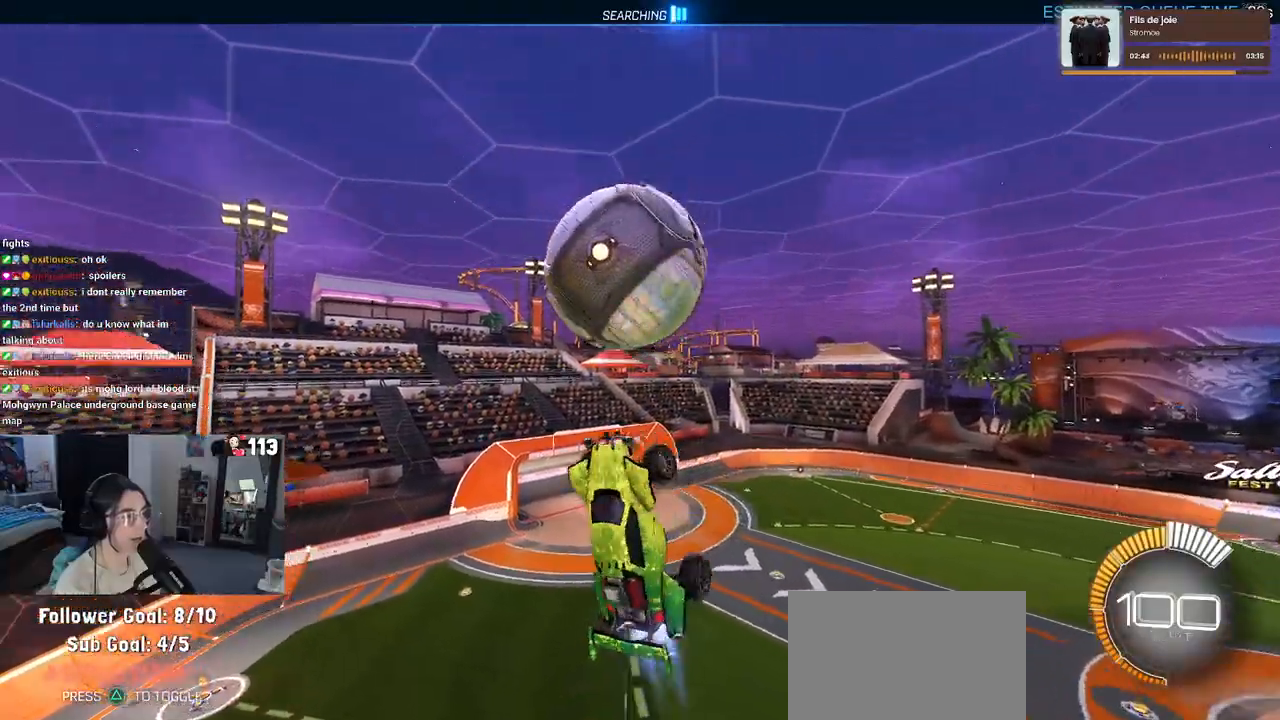
{"buttons": ["R1", "R2"], "left_stick": "up-right", "right_stick": "center", "events": [[33, "left_stick", "up-left"], [233, "R1", "up"], [267, "L1", "up"], [300, "left_stick", "down-left"], [400, "left_stick", "down-right"], [483, "R1", "down"], [500, "left_stick", "up-right"]]}
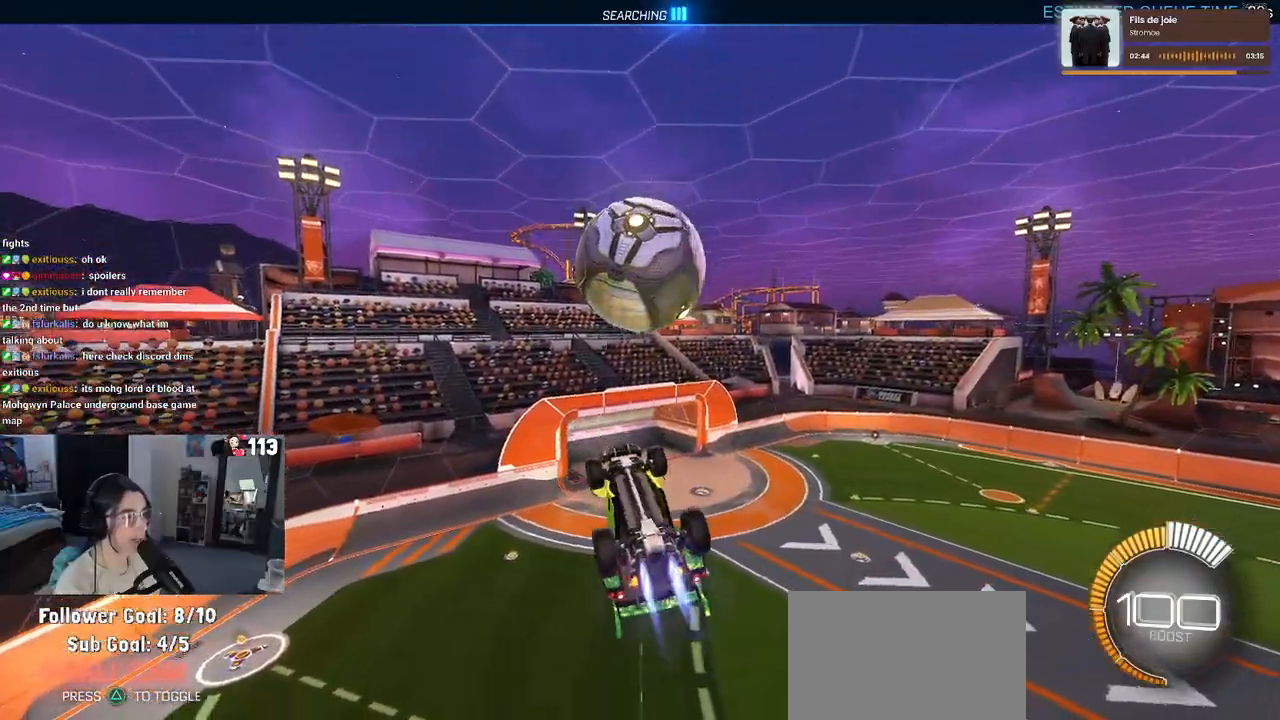
{"buttons": [], "left_stick": "down-right", "right_stick": "center", "events": [[67, "CROSS", "down"], [167, "CROSS", "up"], [167, "left_stick", "down"], [400, "R1", "up"], [467, "R2", "up"], [467, "left_stick", "down-right"]]}
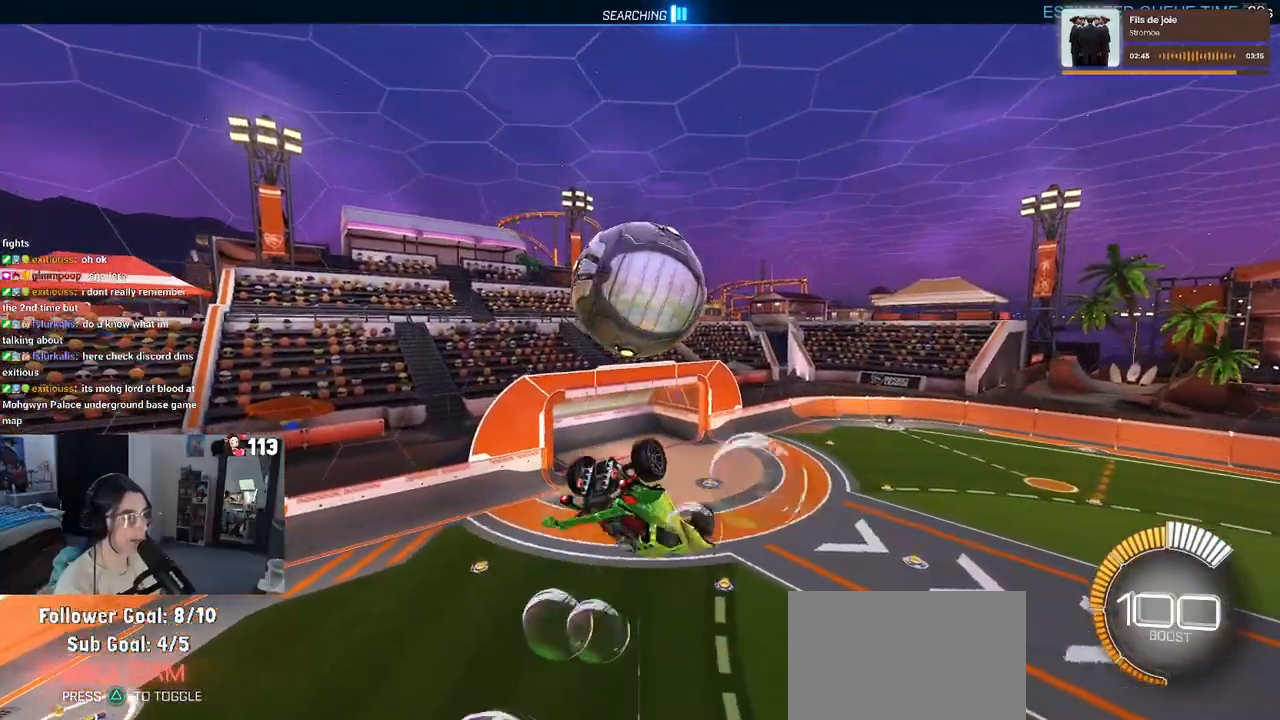
{"buttons": [], "left_stick": "up-right", "right_stick": "center", "events": [[150, "left_stick", "up-right"], [167, "R1", "down"], [350, "R1", "up"]]}
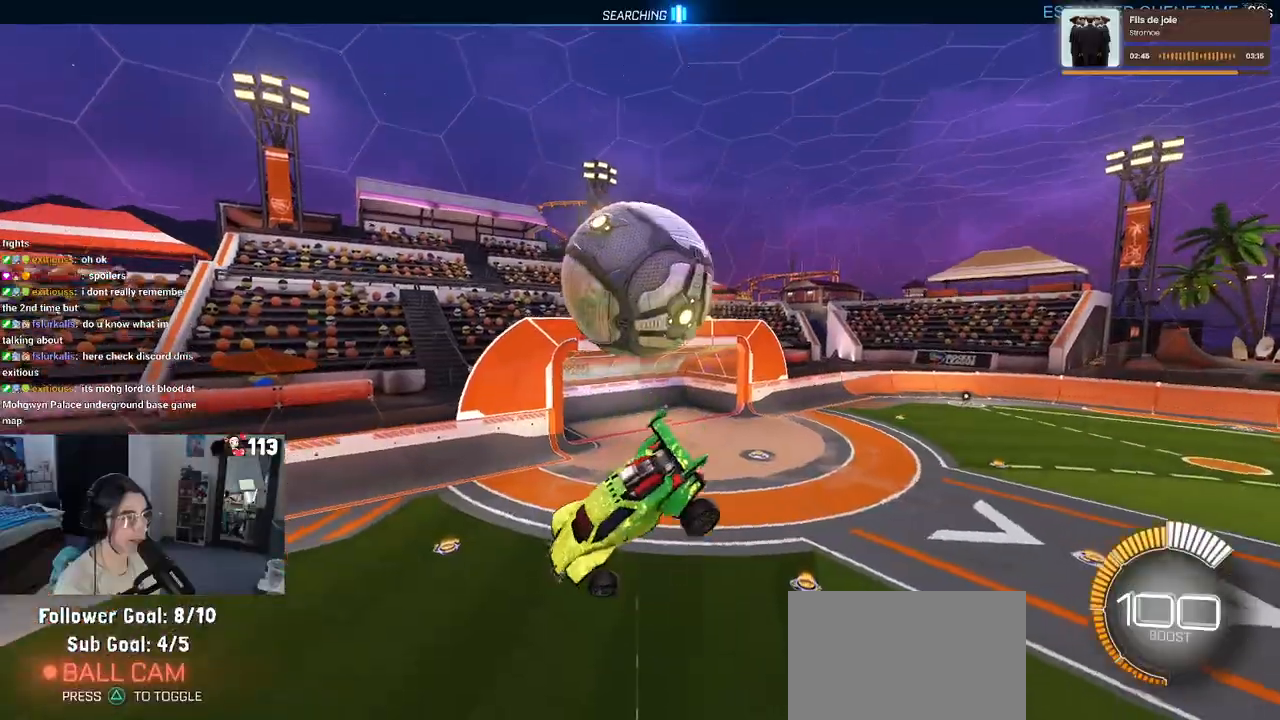
{"buttons": ["SQUARE"], "left_stick": "center", "right_stick": "center", "events": [[167, "SQUARE", "down"], [300, "left_stick", "center"]]}
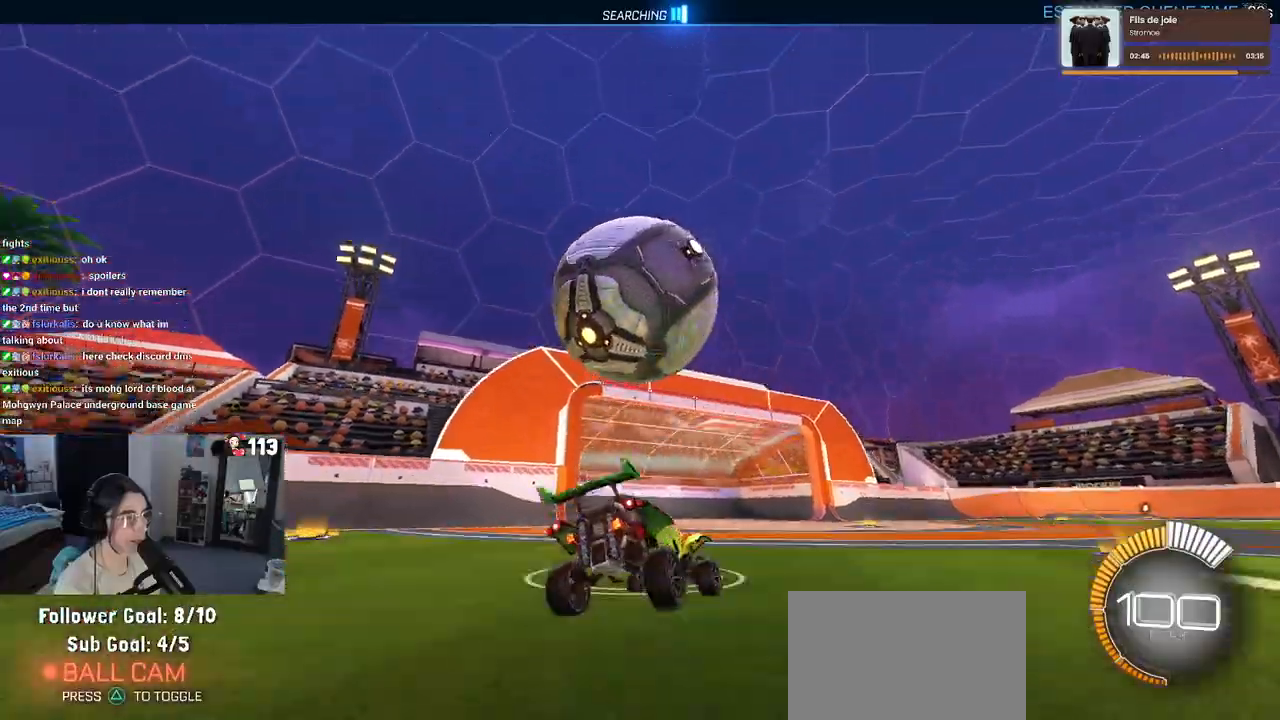
{"buttons": ["CROSS", "SQUARE", "R2"], "left_stick": "left", "right_stick": "center", "events": [[133, "R2", "down"], [200, "left_stick", "down-left"], [267, "CROSS", "down"], [283, "R2", "up"], [383, "CROSS", "up"], [417, "left_stick", "left"], [467, "CROSS", "down"], [467, "R2", "down"]]}
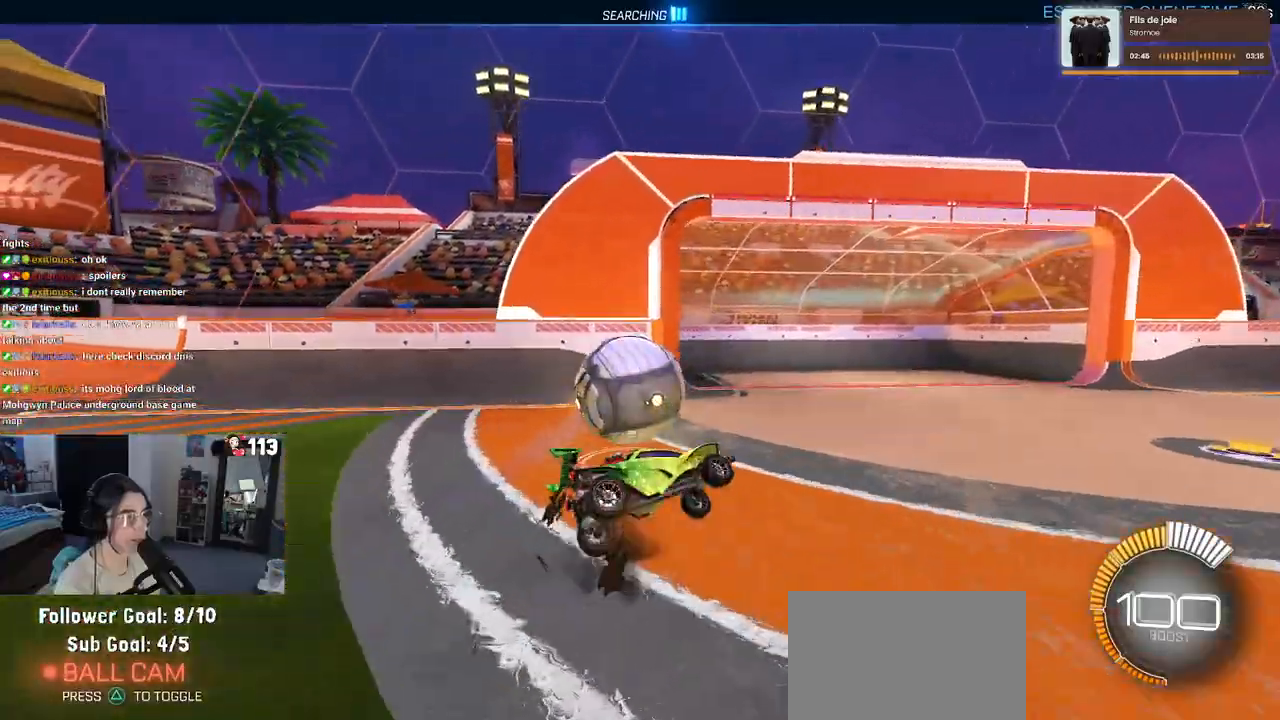
{"buttons": [], "left_stick": "center", "right_stick": "center", "events": [[83, "CROSS", "up"], [117, "R2", "up"], [117, "SQUARE", "up"], [250, "left_stick", "center"]]}
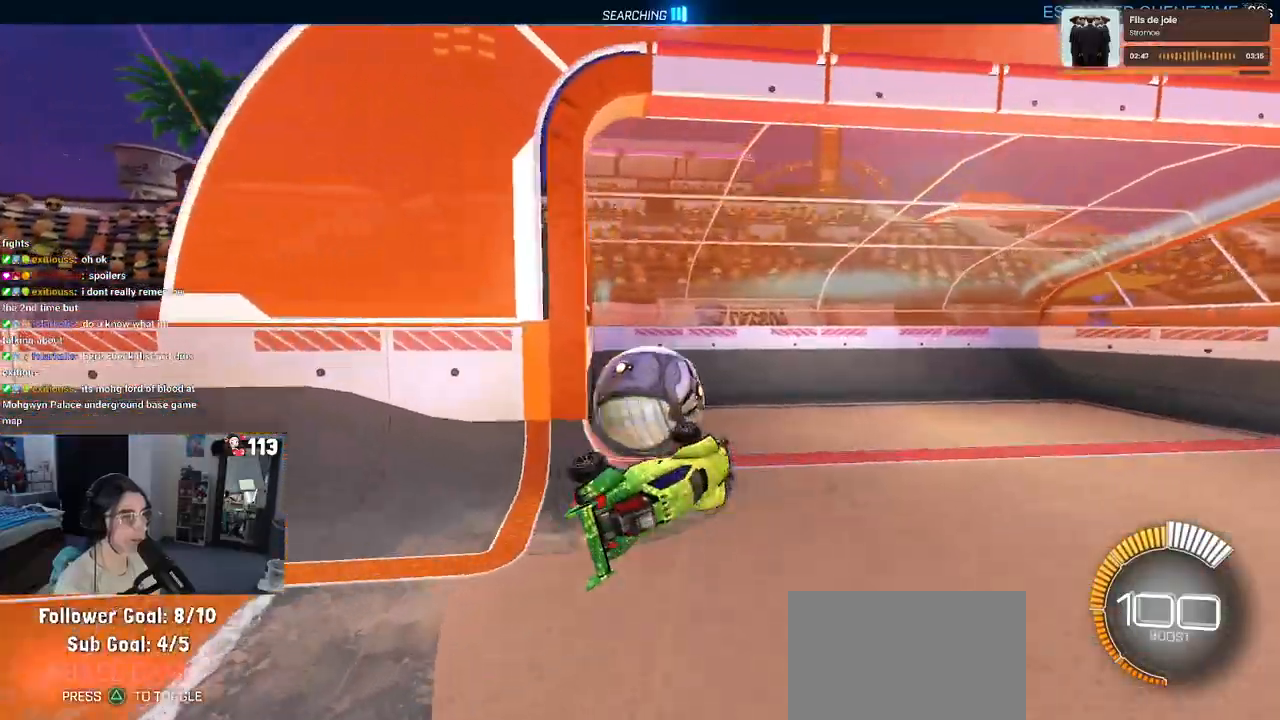
{"buttons": [], "left_stick": "center", "right_stick": "center", "events": []}
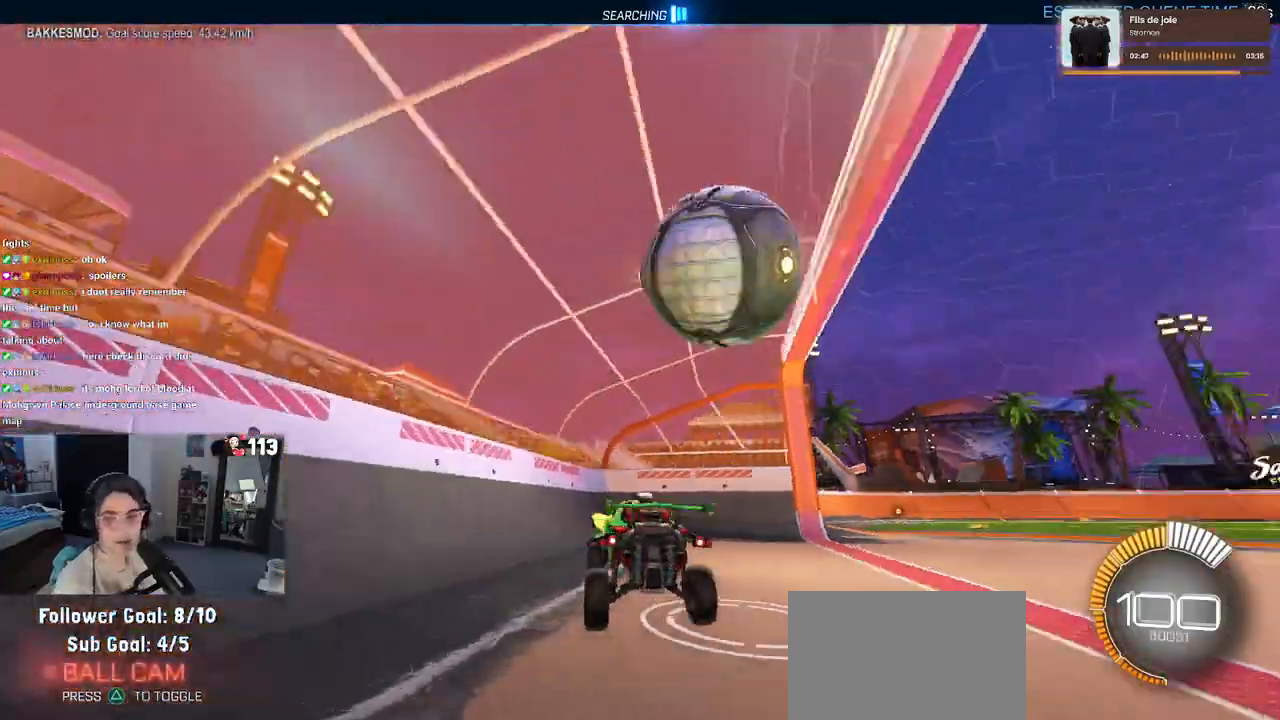
{"buttons": [], "left_stick": "center", "right_stick": "center", "events": []}
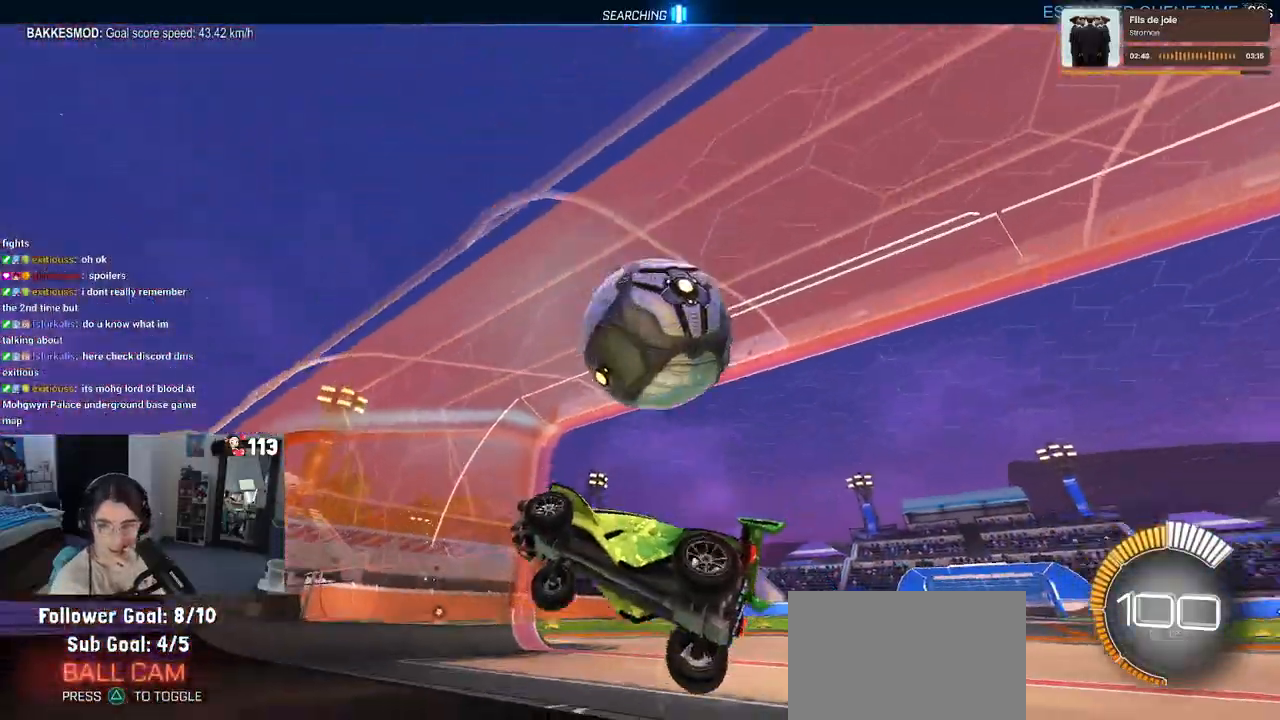
{"buttons": [], "left_stick": "center", "right_stick": "center", "events": []}
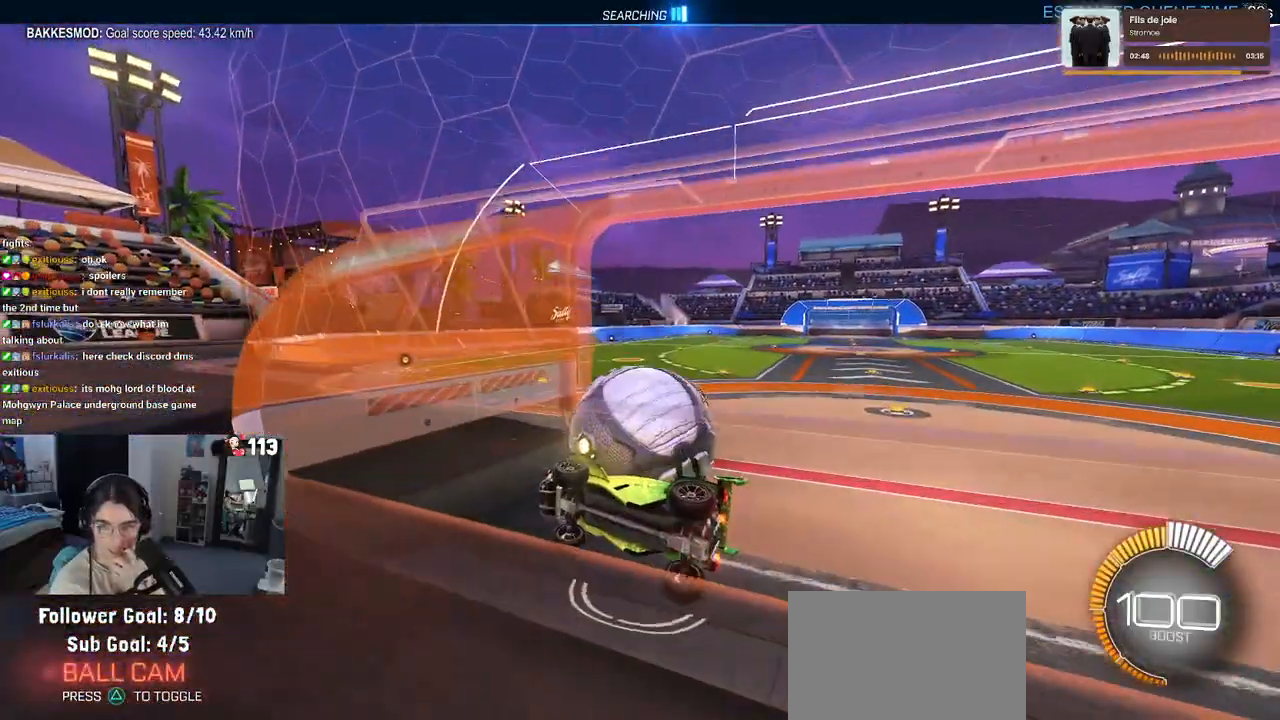
{"buttons": [], "left_stick": "center", "right_stick": "center", "events": []}
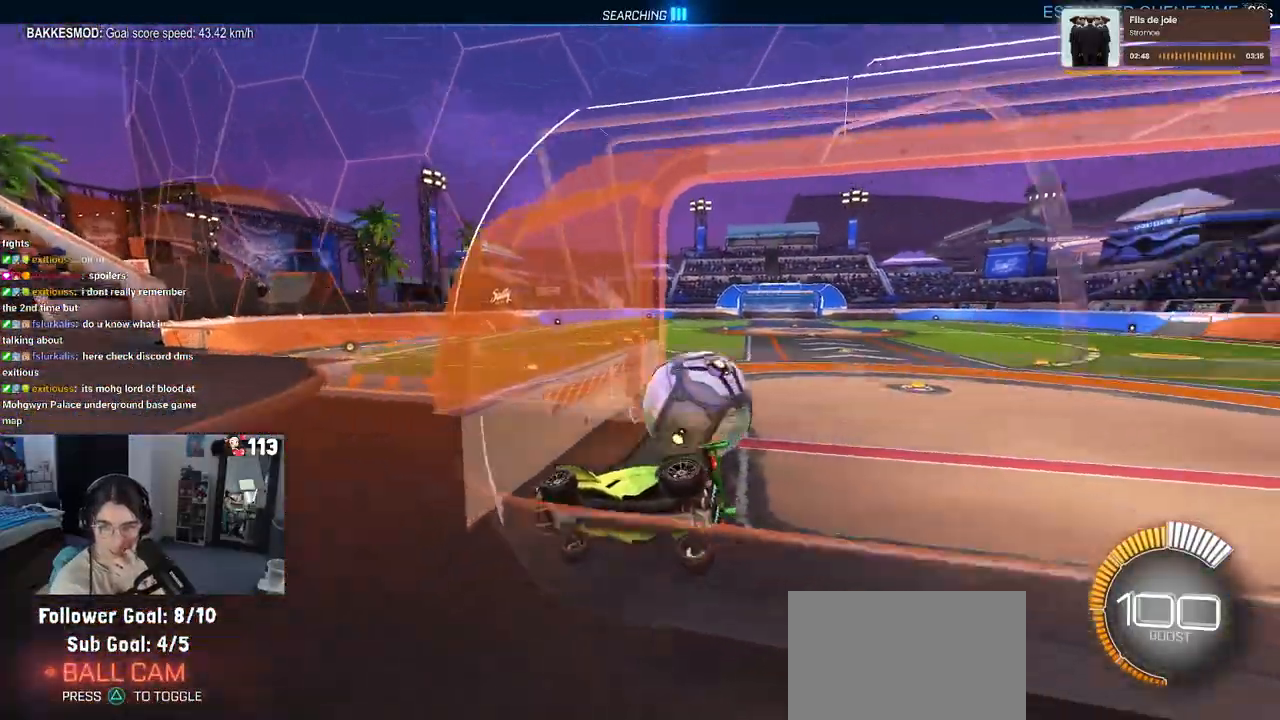
{"buttons": [], "left_stick": "center", "right_stick": "center", "events": []}
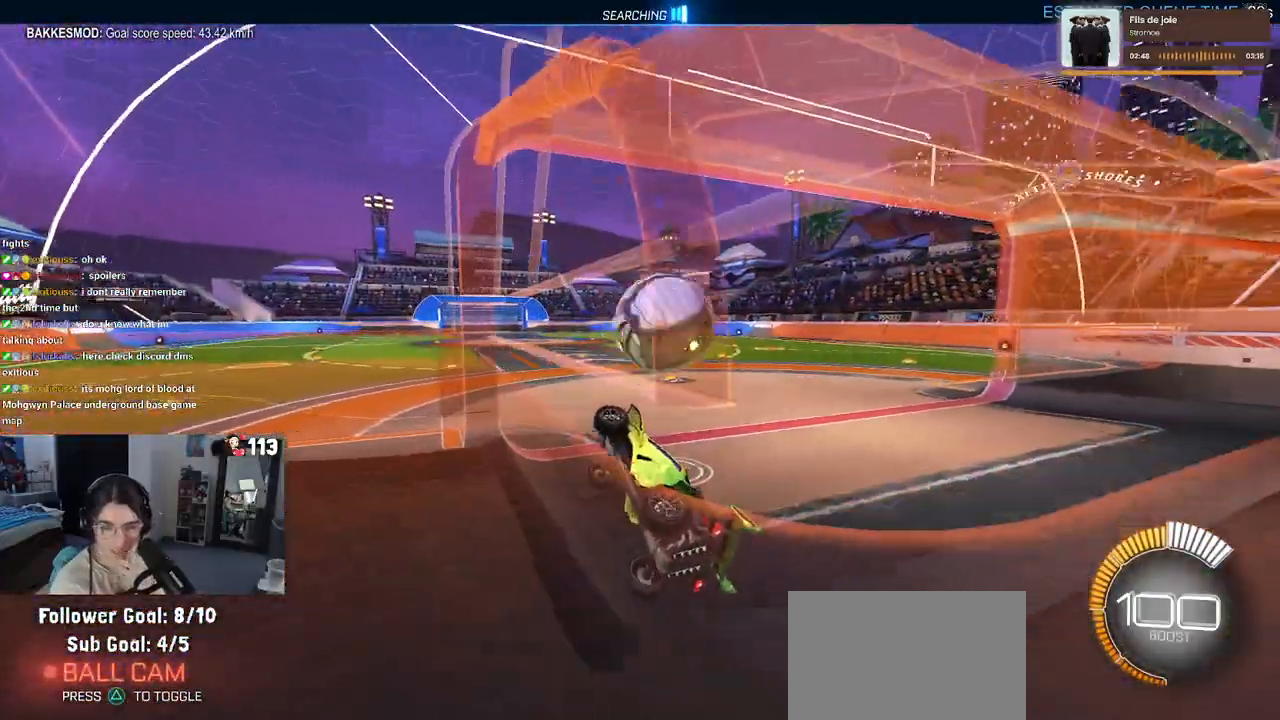
{"buttons": [], "left_stick": "center", "right_stick": "center", "events": []}
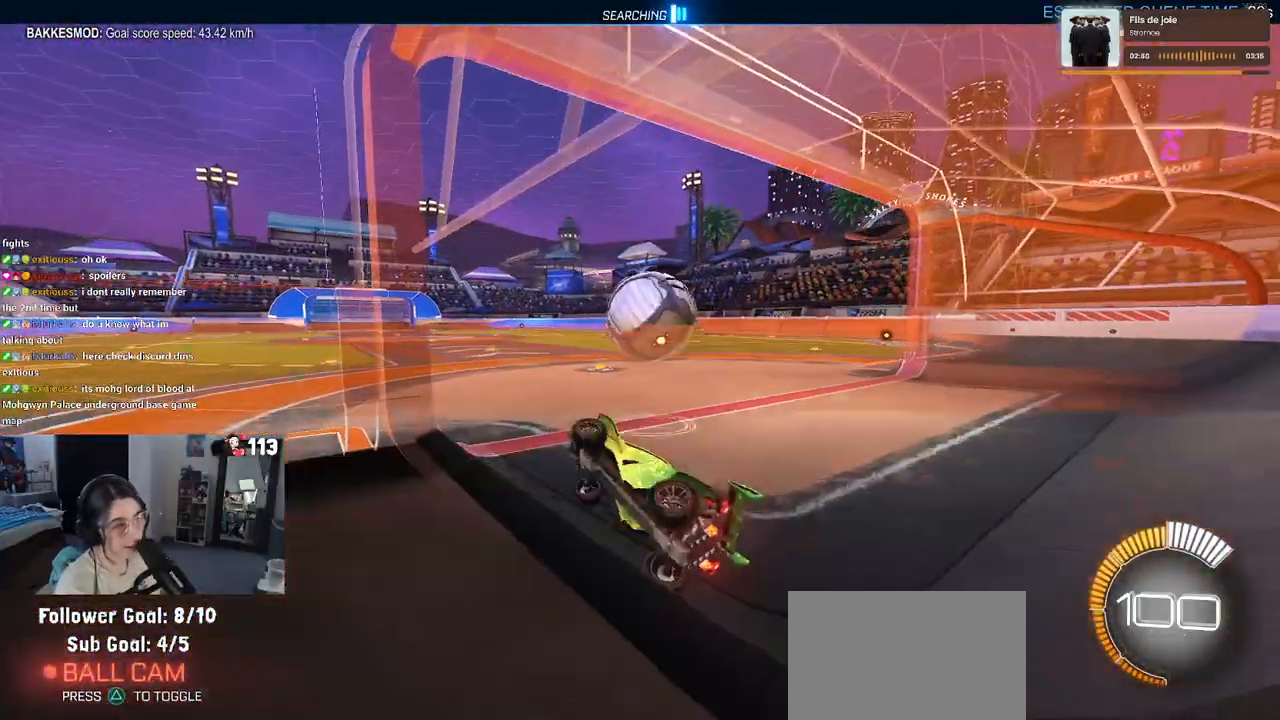
{"buttons": ["R2"], "left_stick": "right", "right_stick": "center", "events": [[250, "R2", "down"], [350, "left_stick", "right"]]}
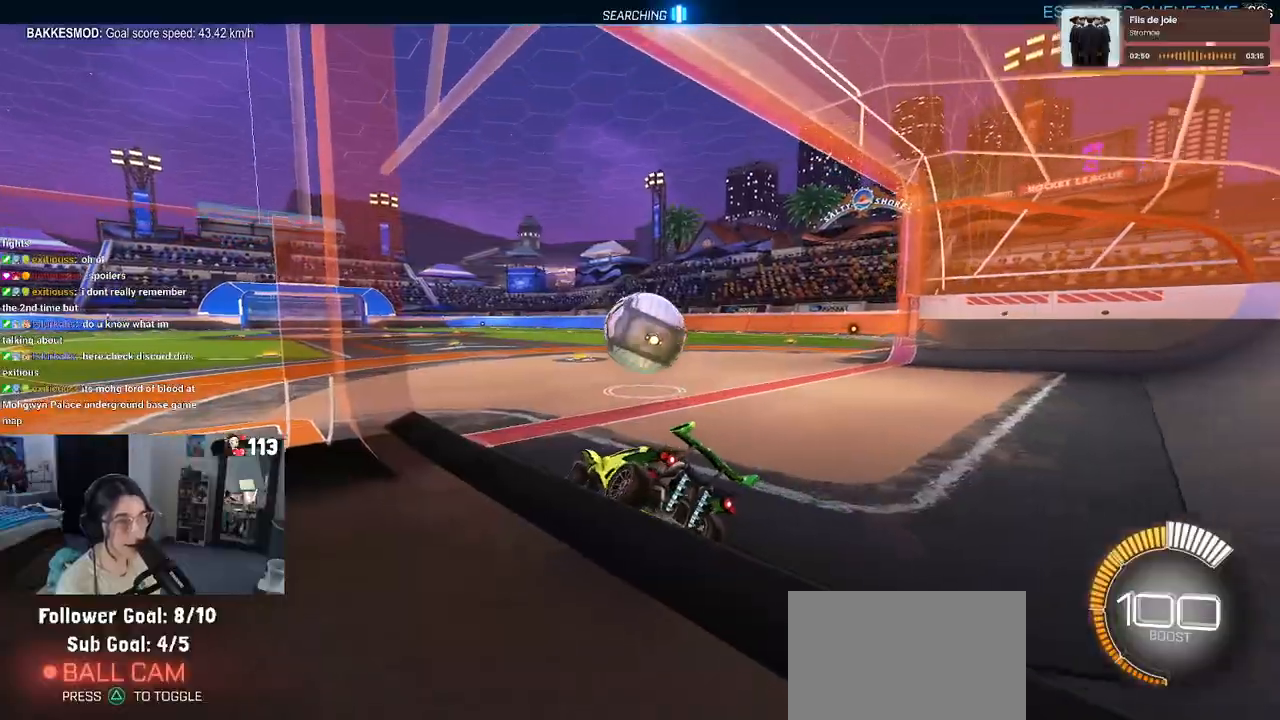
{"buttons": ["R2"], "left_stick": "center", "right_stick": "center", "events": [[250, "left_stick", "center"], [333, "left_stick", "left"], [500, "left_stick", "center"]]}
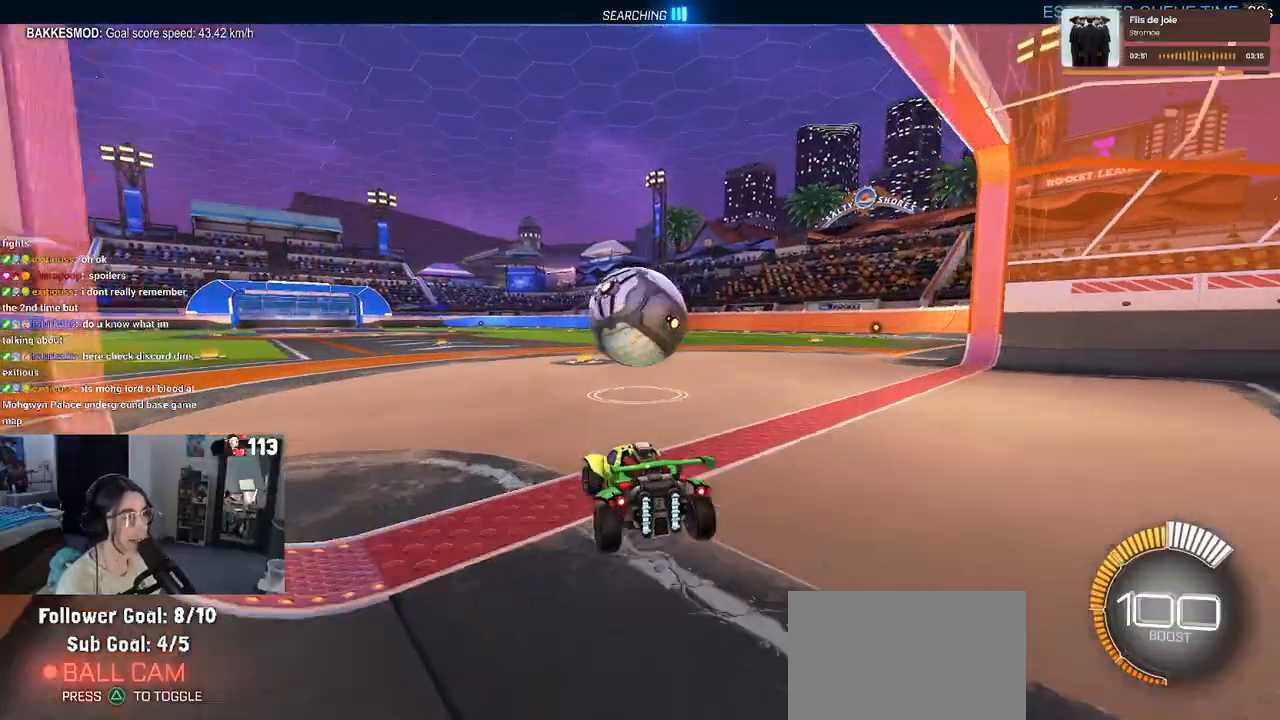
{"buttons": ["R2"], "left_stick": "center", "right_stick": "center", "events": [[283, "left_stick", "right"], [467, "left_stick", "center"]]}
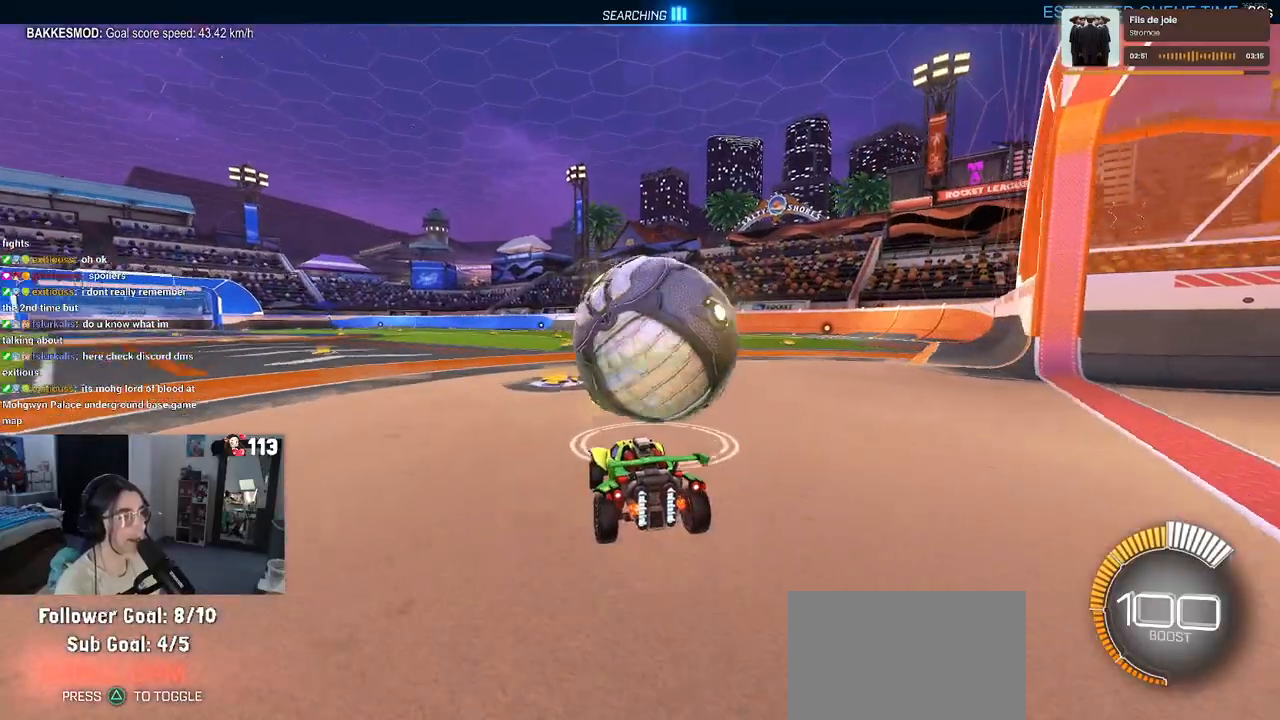
{"buttons": ["R2"], "left_stick": "left", "right_stick": "center", "events": [[400, "left_stick", "left"]]}
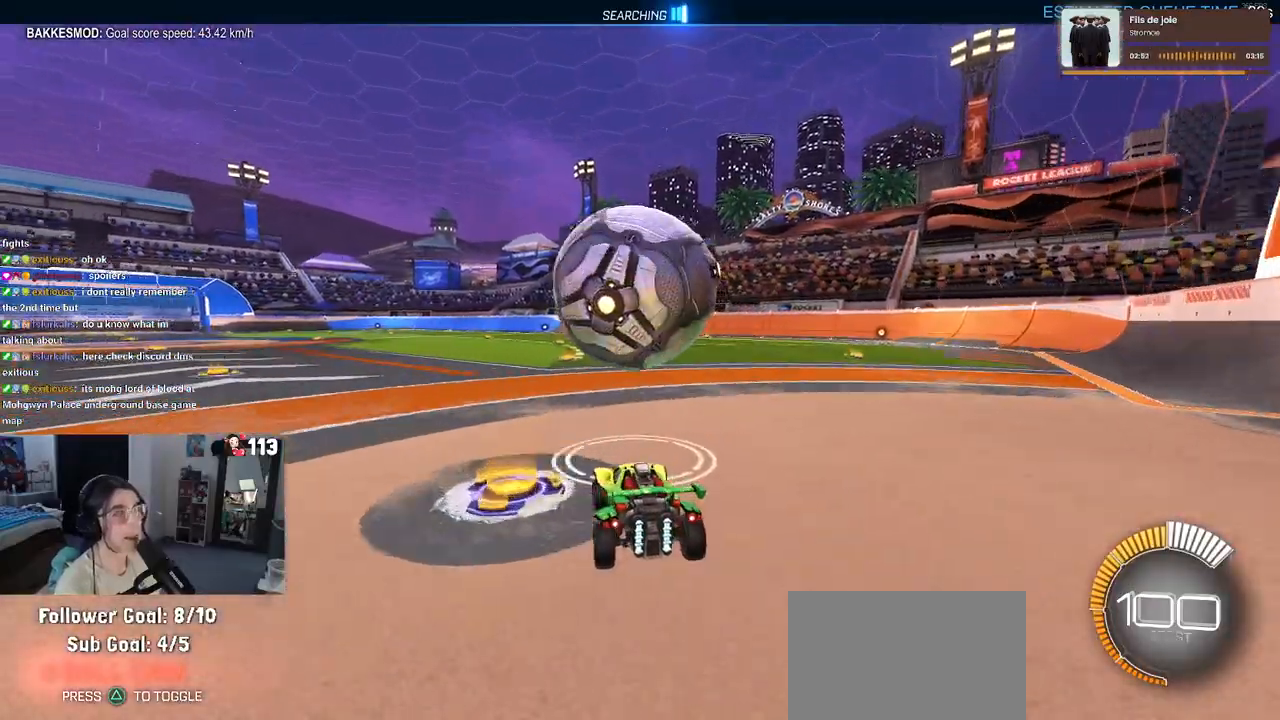
{"buttons": ["R2"], "left_stick": "right", "right_stick": "center", "events": [[50, "left_stick", "center"], [83, "R1", "down"], [367, "left_stick", "right"], [383, "R1", "up"]]}
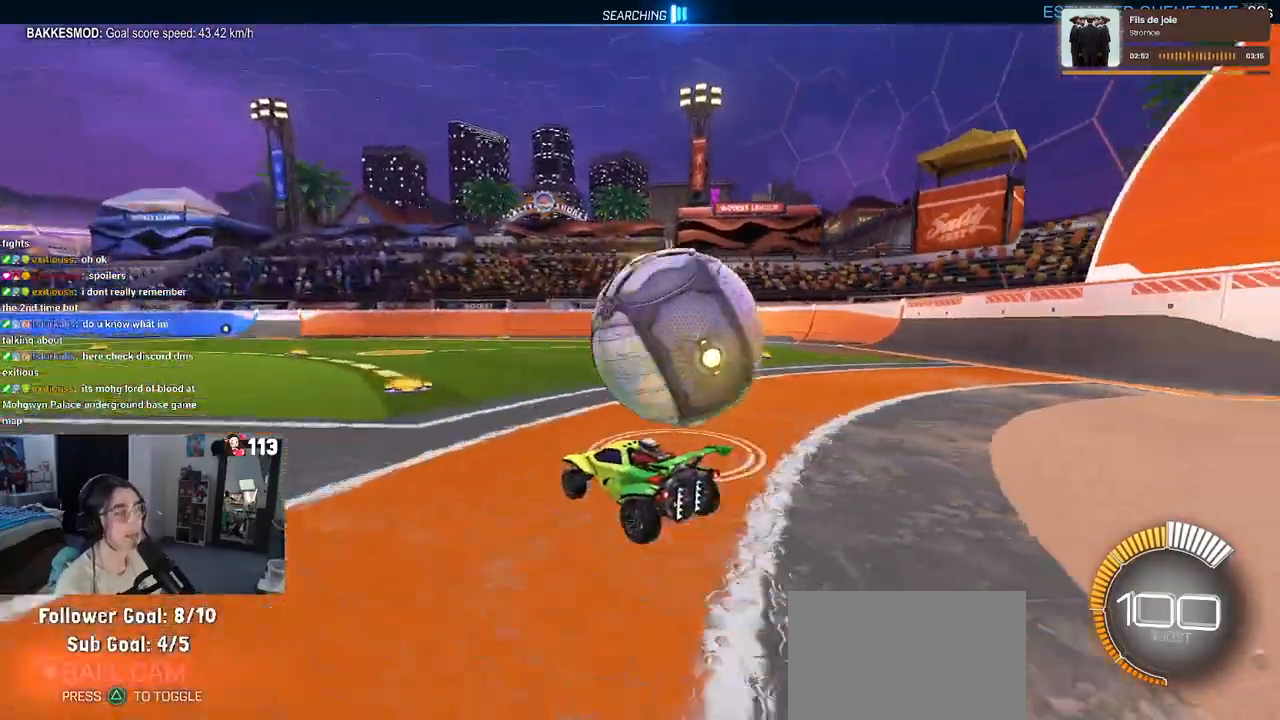
{"buttons": ["R2"], "left_stick": "right", "right_stick": "center", "events": [[50, "R2", "up"], [250, "left_stick", "center"], [350, "R2", "down"], [450, "left_stick", "right"]]}
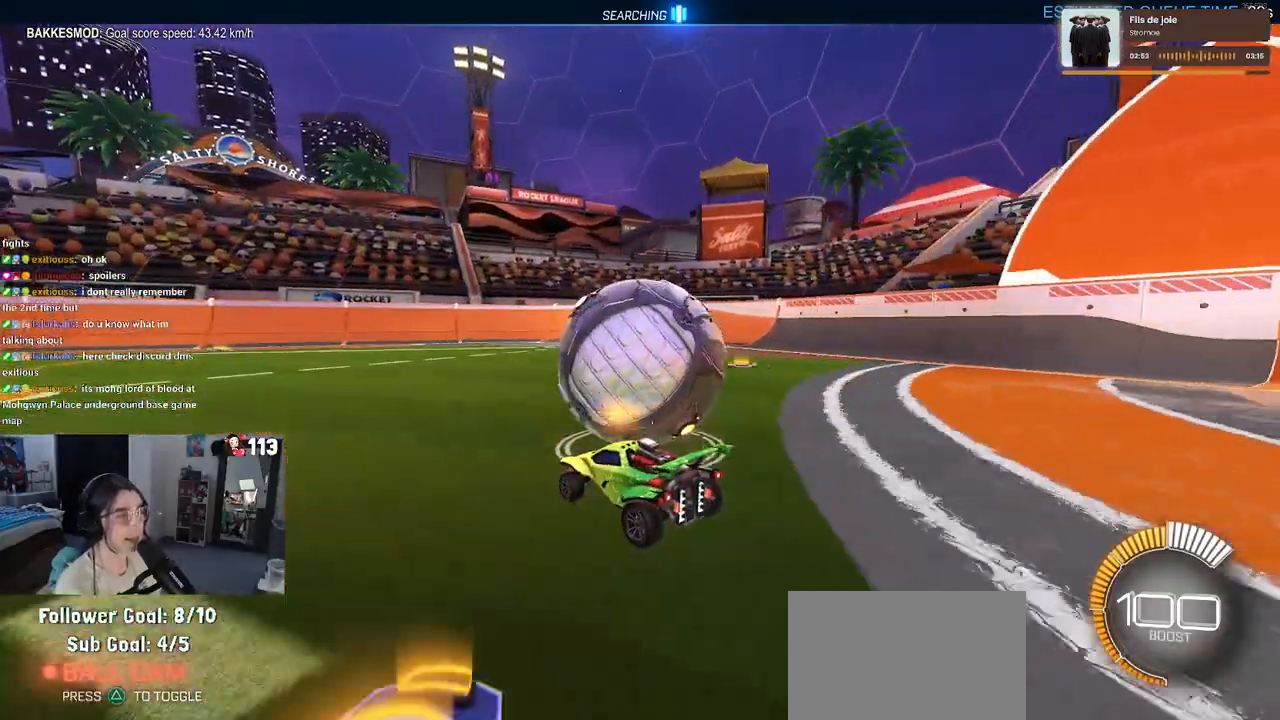
{"buttons": ["R1", "R2"], "left_stick": "left", "right_stick": "center", "events": [[183, "left_stick", "center"], [467, "R1", "down"], [467, "left_stick", "left"]]}
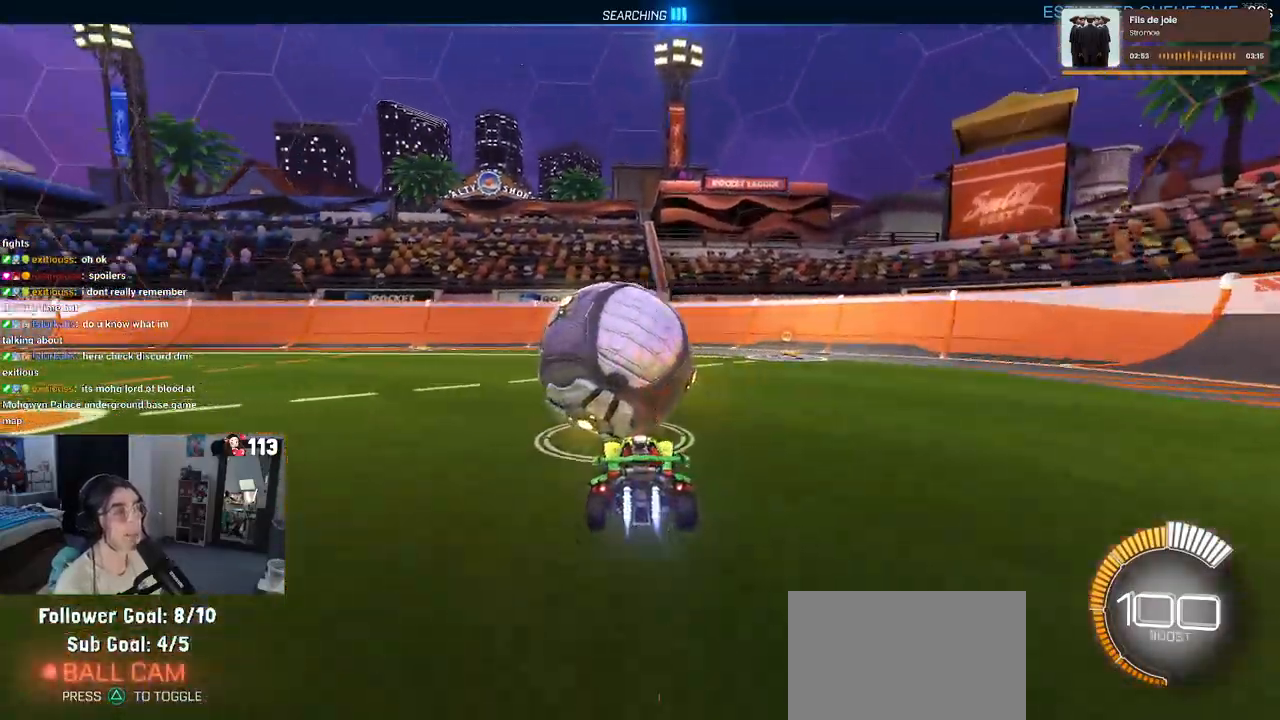
{"buttons": ["R2"], "left_stick": "right", "right_stick": "center", "events": [[167, "left_stick", "center"], [333, "R1", "up"], [367, "left_stick", "right"]]}
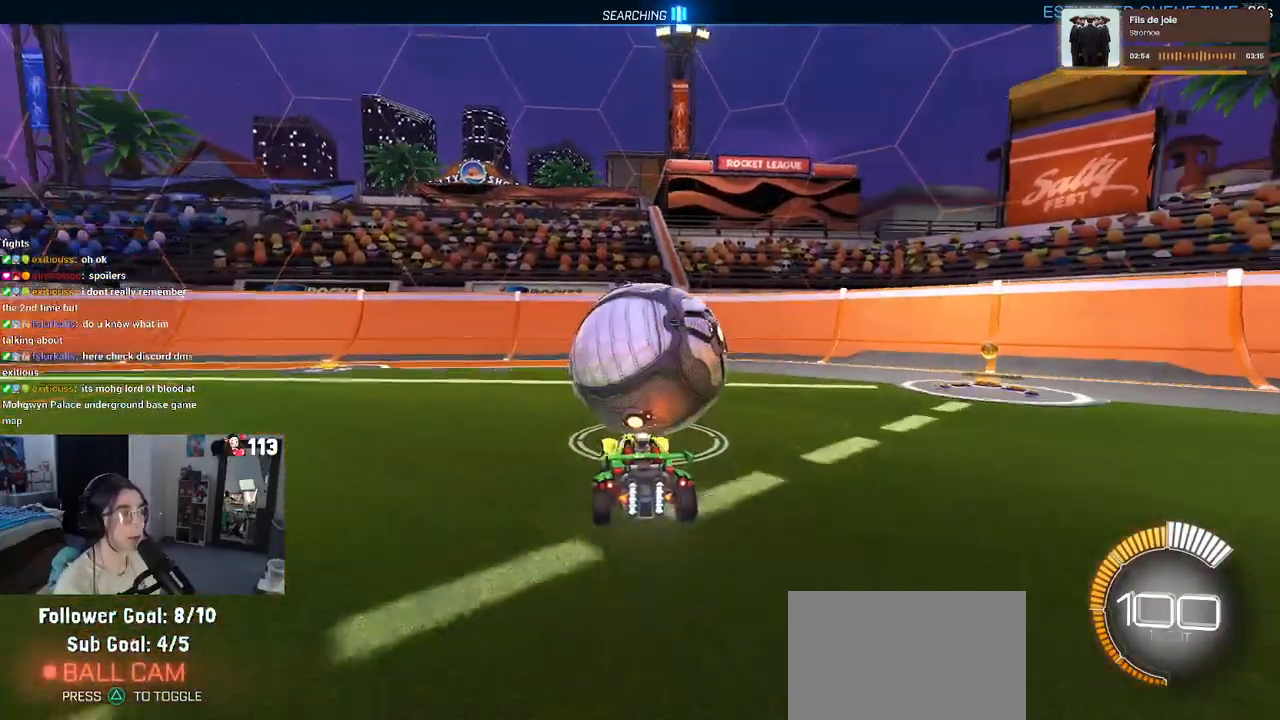
{"buttons": ["R2"], "left_stick": "left", "right_stick": "center", "events": [[167, "left_stick", "center"], [417, "left_stick", "left"]]}